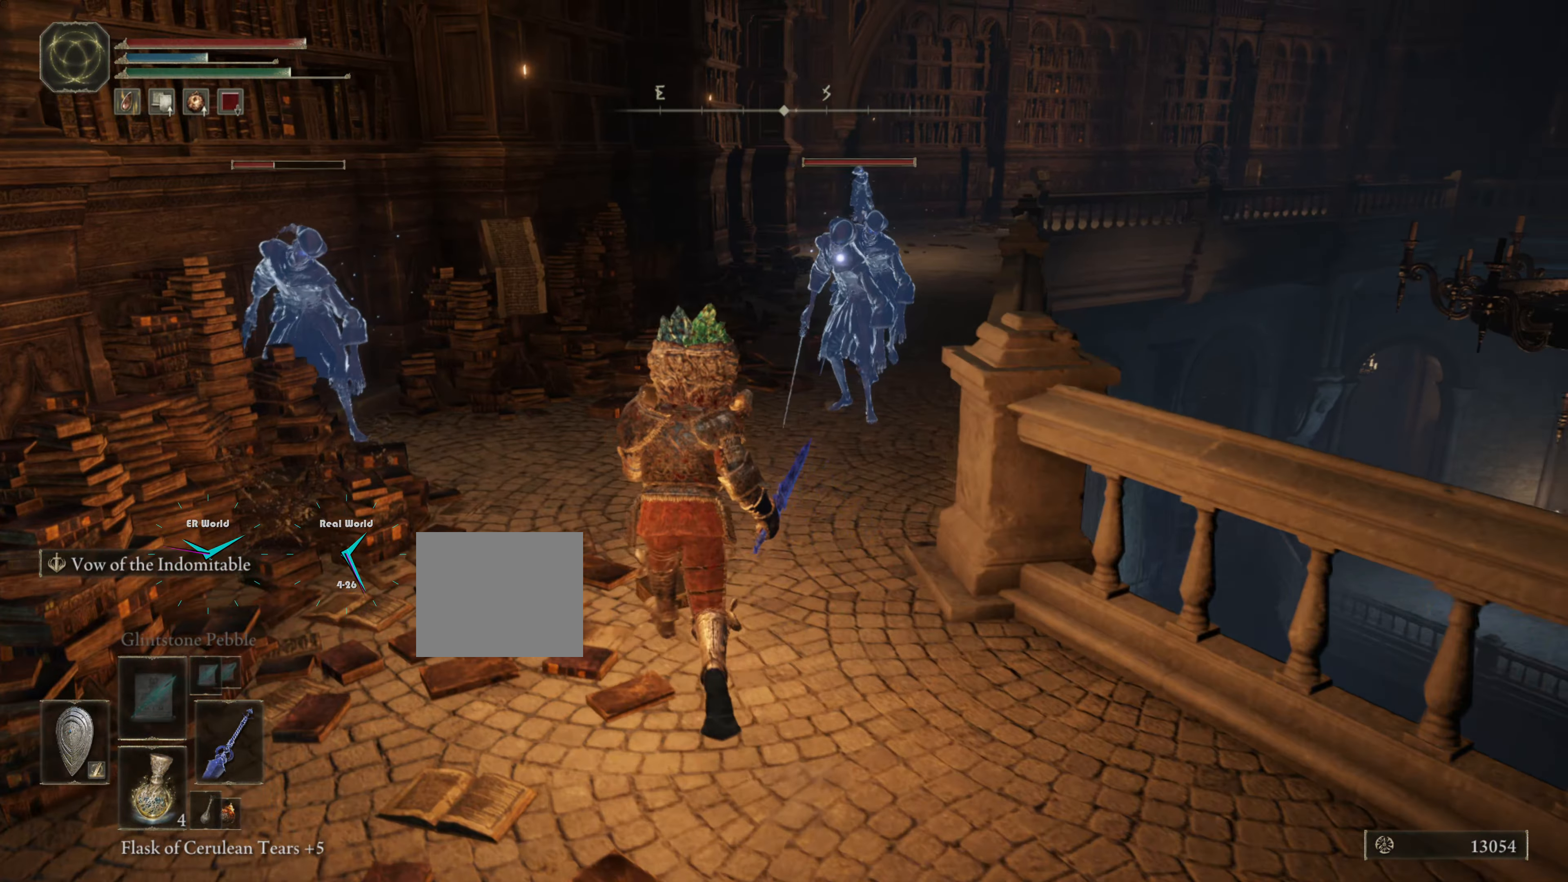
Gameplay with a controller (PlayStation layout); each line is a JSON object with the inputs held at the frame after it. "events" lists button and stick changes between this image and that frame as [ms after this image, input, new state], when the widget could be followed in between.
{"buttons": ["L1"], "left_stick": "up", "right_stick": "center", "events": [[283, "R1", "down"], [417, "R1", "up"]]}
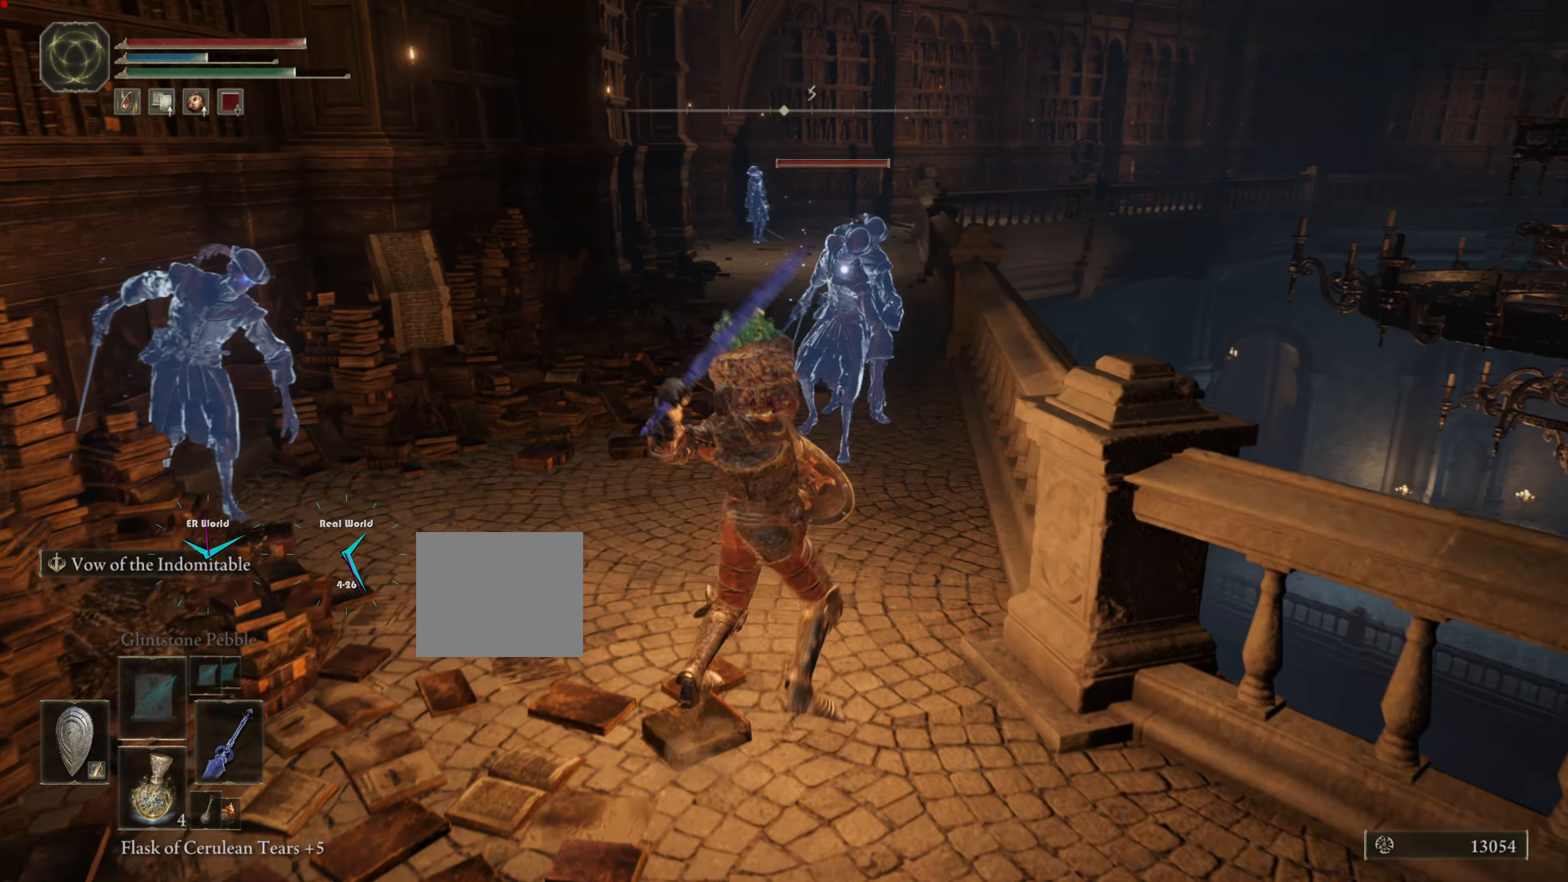
{"buttons": ["L1"], "left_stick": "up", "right_stick": "center", "events": [[234, "R1", "down"], [417, "R1", "up"]]}
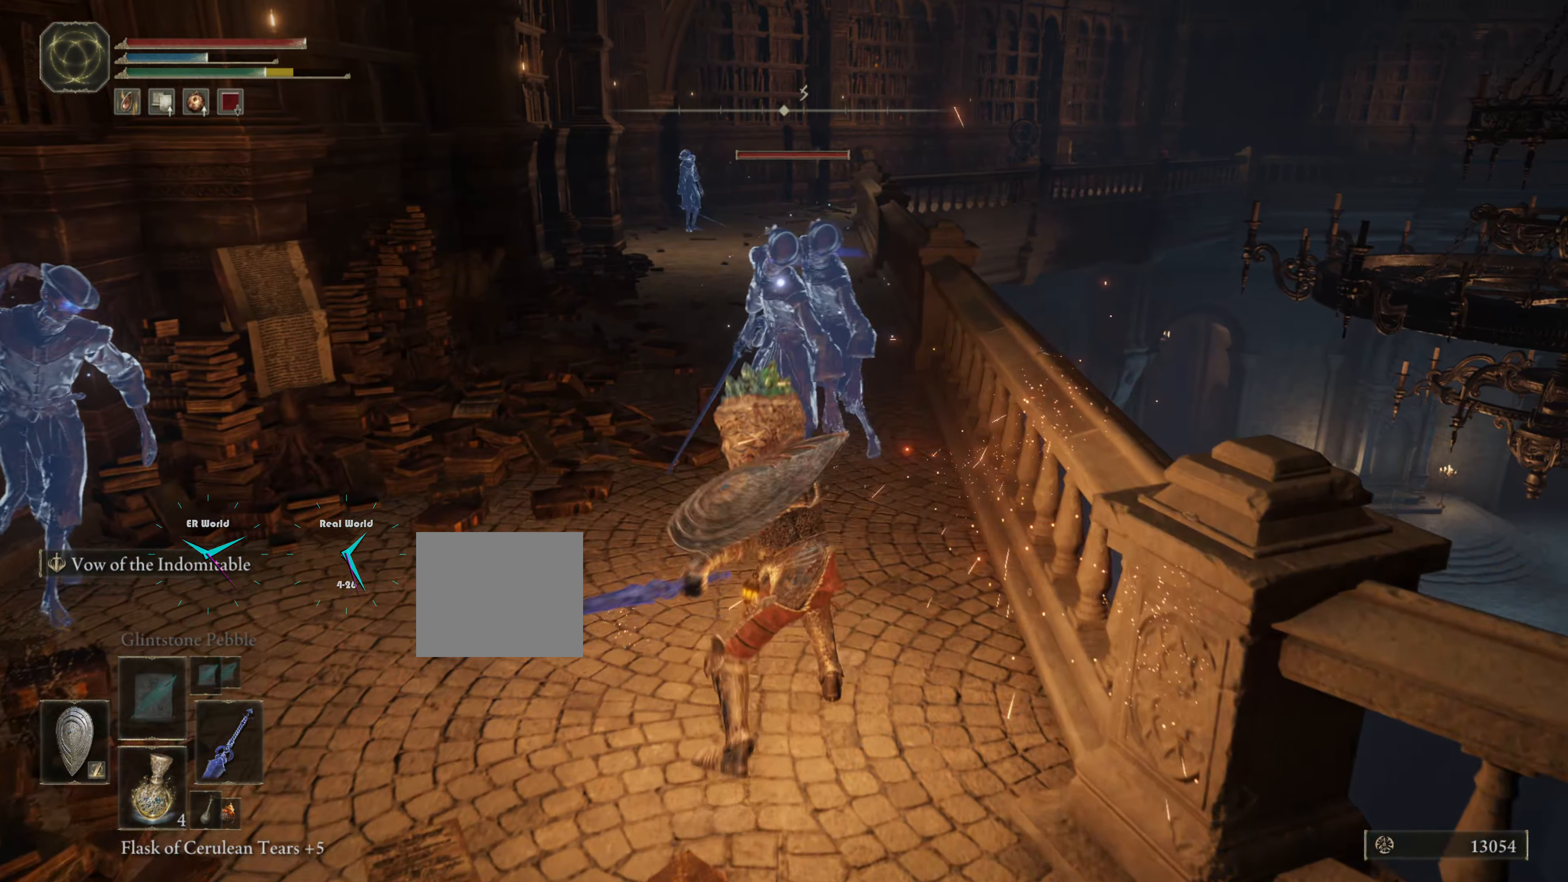
{"buttons": ["L1"], "left_stick": "up", "right_stick": "center", "events": [[50, "TRIANGLE", "down"], [100, "TRIANGLE", "up"], [183, "R1", "down"], [250, "R1", "up"]]}
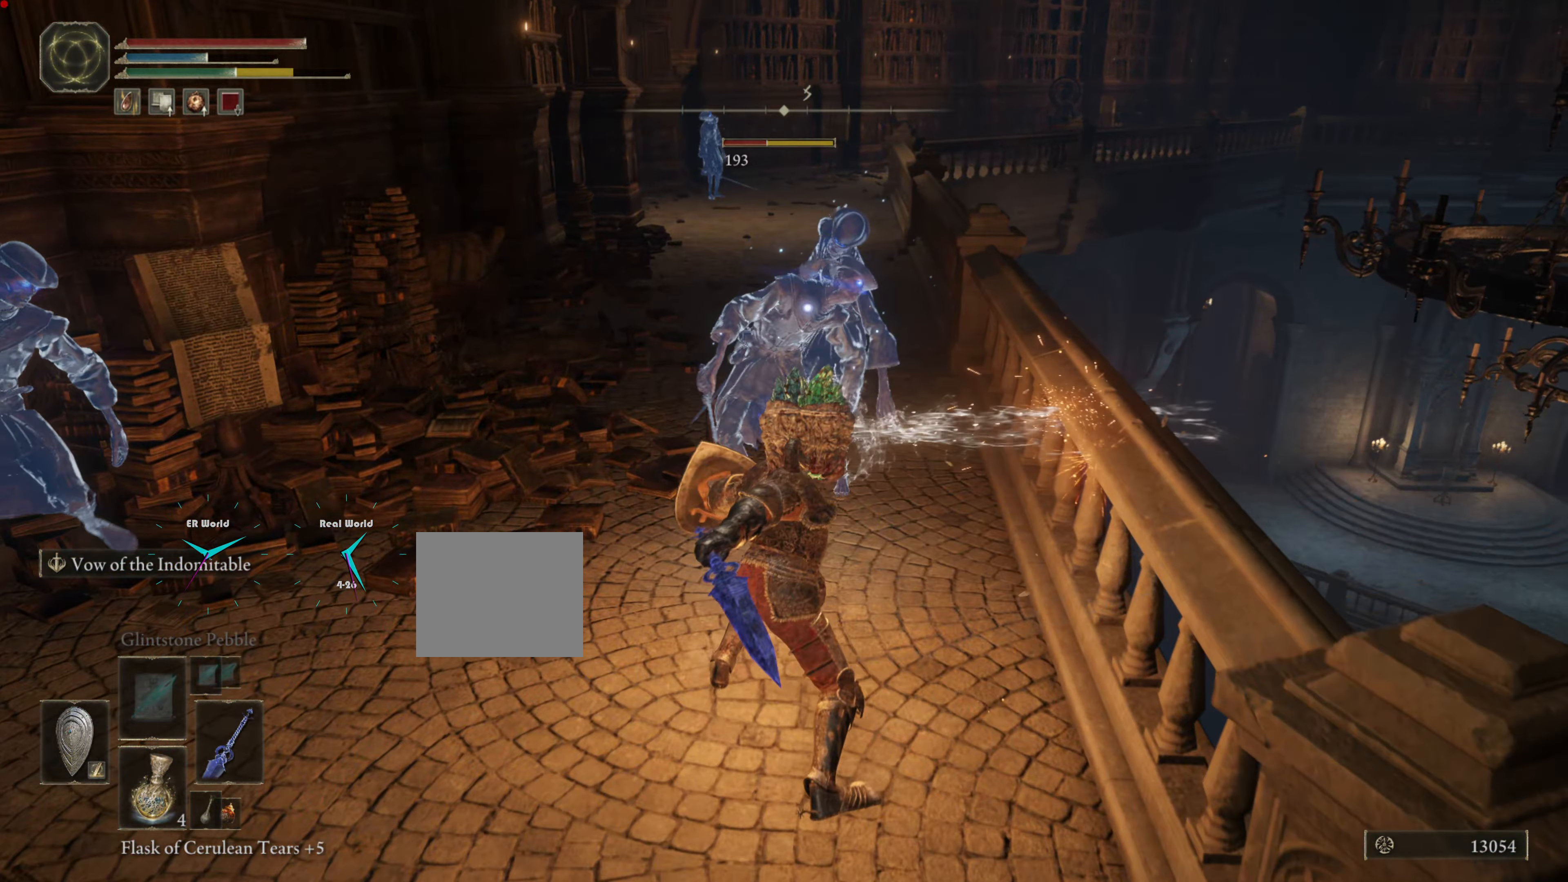
{"buttons": ["L1"], "left_stick": "up", "right_stick": "center", "events": [[17, "R1", "down"], [100, "R1", "up"], [251, "R1", "down"], [301, "R1", "up"], [384, "R1", "down"], [501, "R1", "up"]]}
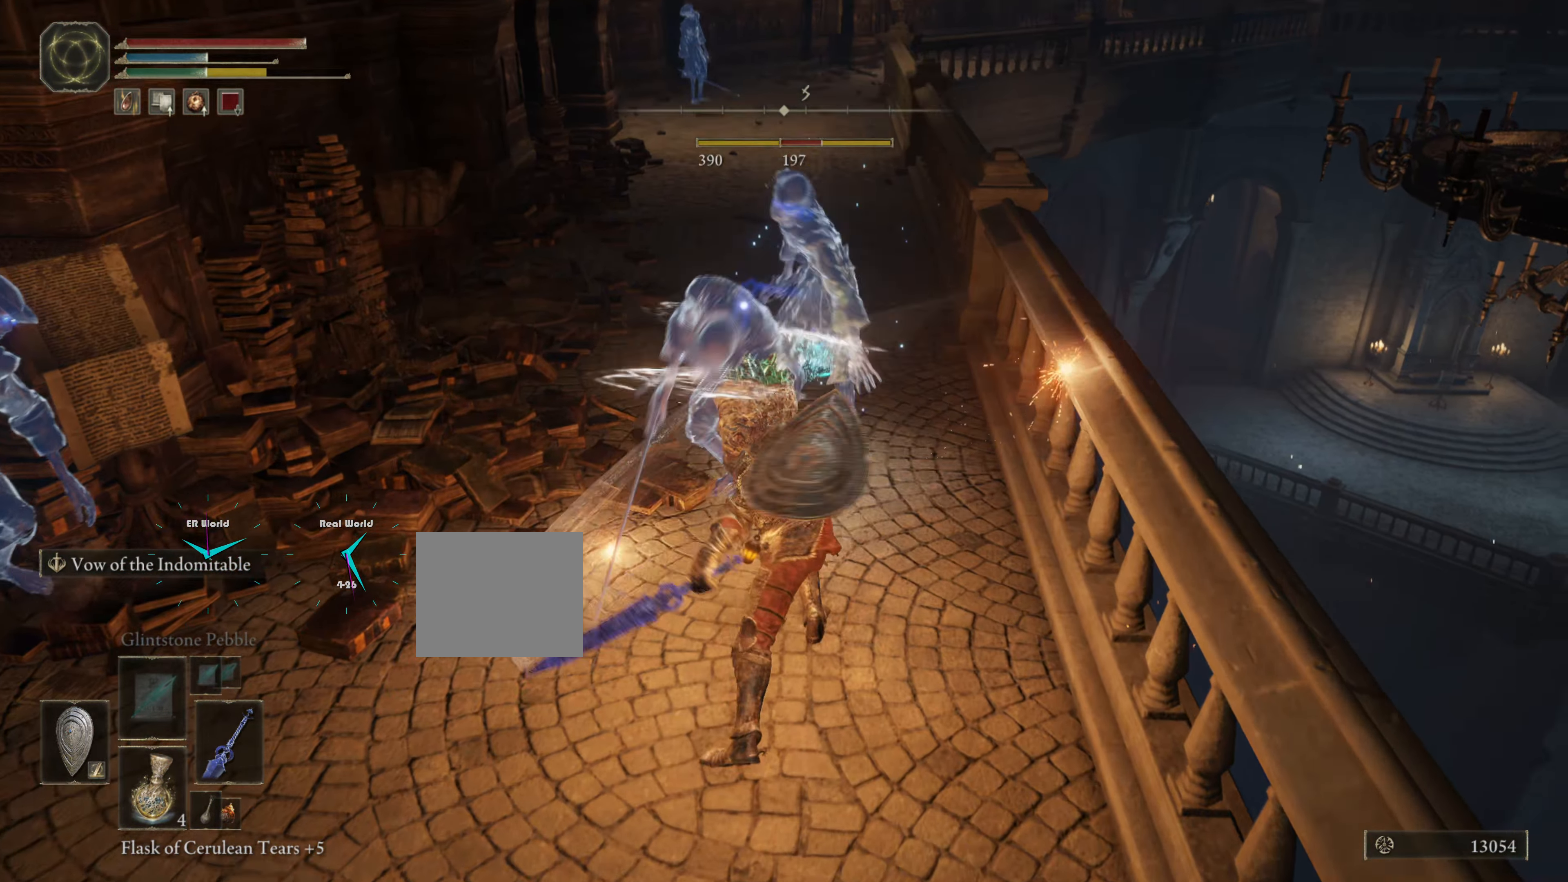
{"buttons": ["L1", "R1"], "left_stick": "up-left", "right_stick": "center", "events": [[66, "R1", "down"], [117, "CROSS", "down"], [133, "R1", "up"], [167, "CROSS", "up"], [183, "R1", "down"], [367, "R1", "up"], [467, "R1", "down"], [500, "left_stick", "up-left"]]}
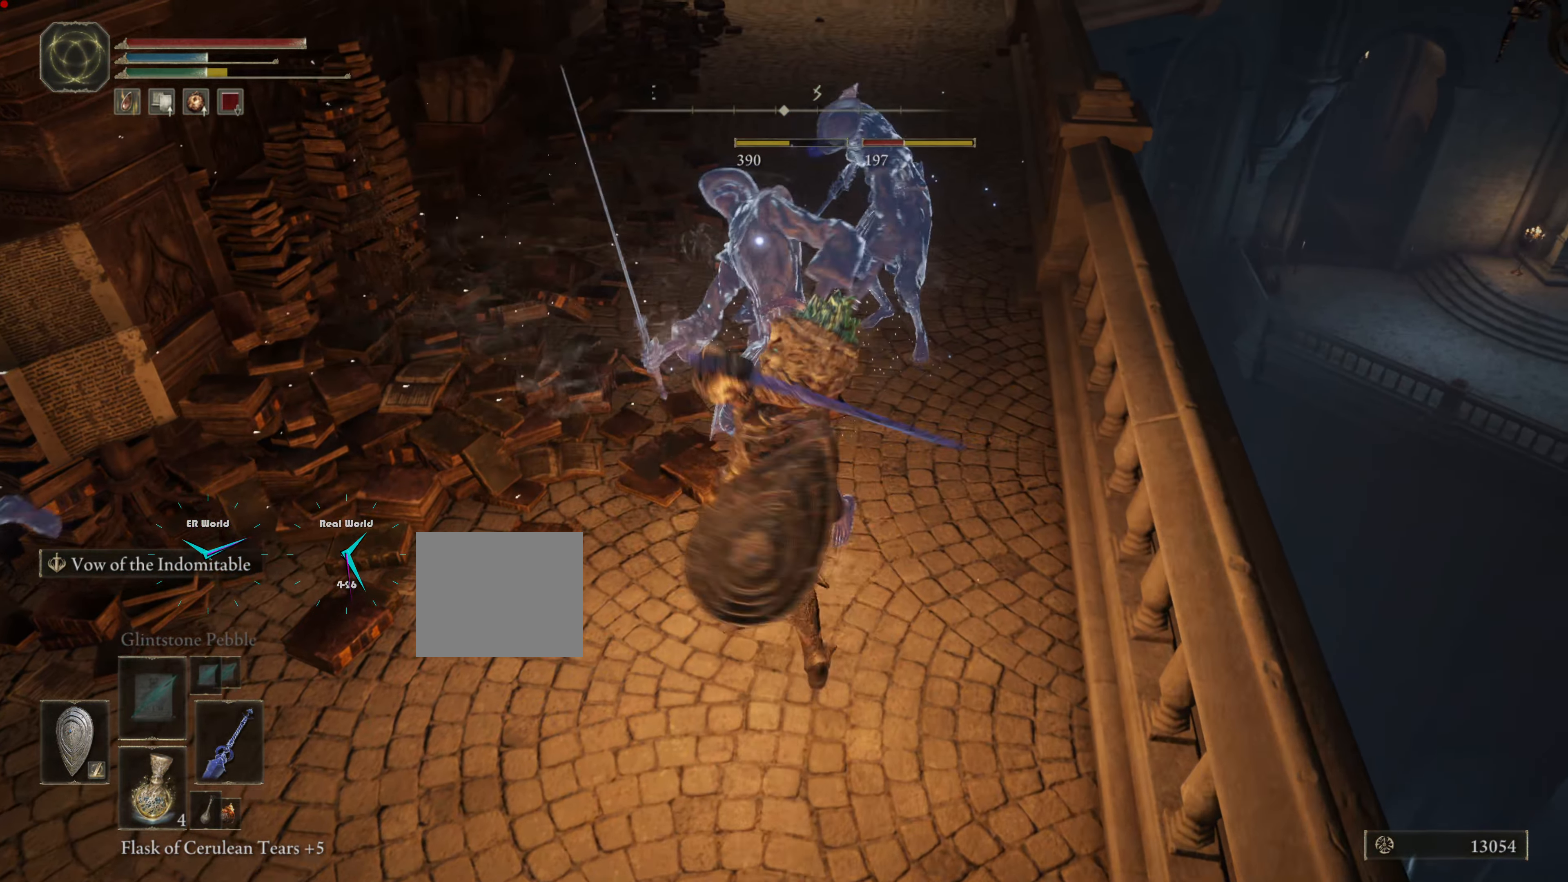
{"buttons": ["L1", "R1"], "left_stick": "up", "right_stick": "center", "events": [[100, "left_stick", "up"], [167, "R1", "up"], [217, "R1", "down"], [301, "R1", "up"], [301, "left_stick", "center"], [434, "left_stick", "up"], [484, "R1", "down"]]}
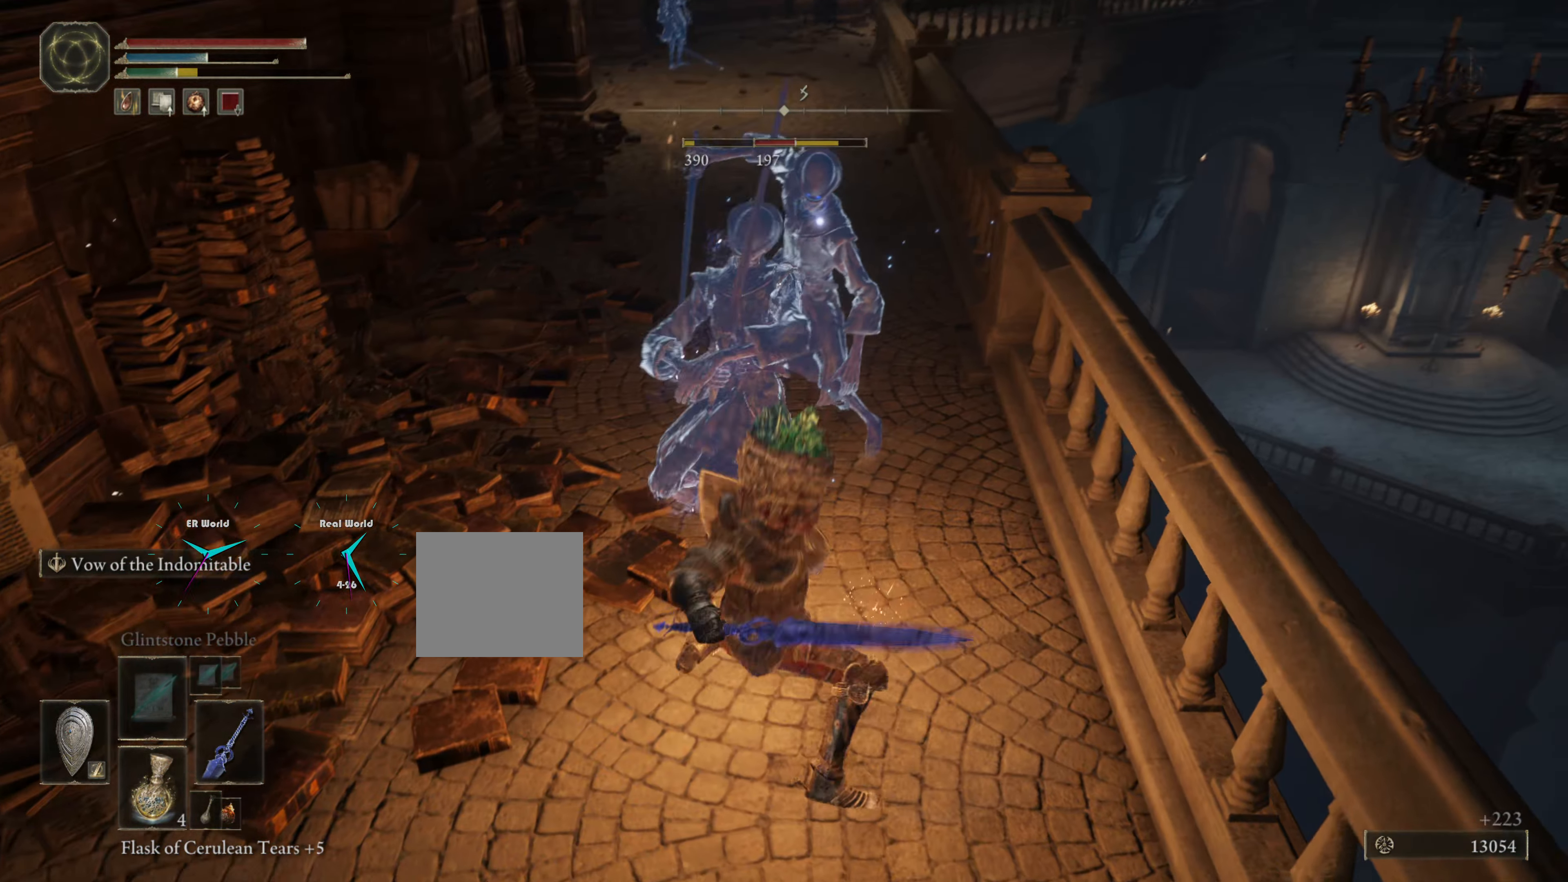
{"buttons": ["L1"], "left_stick": "down", "right_stick": "center", "events": [[117, "R1", "up"], [167, "left_stick", "center"], [267, "R1", "down"], [267, "left_stick", "down-right"], [367, "R1", "up"], [501, "left_stick", "down"]]}
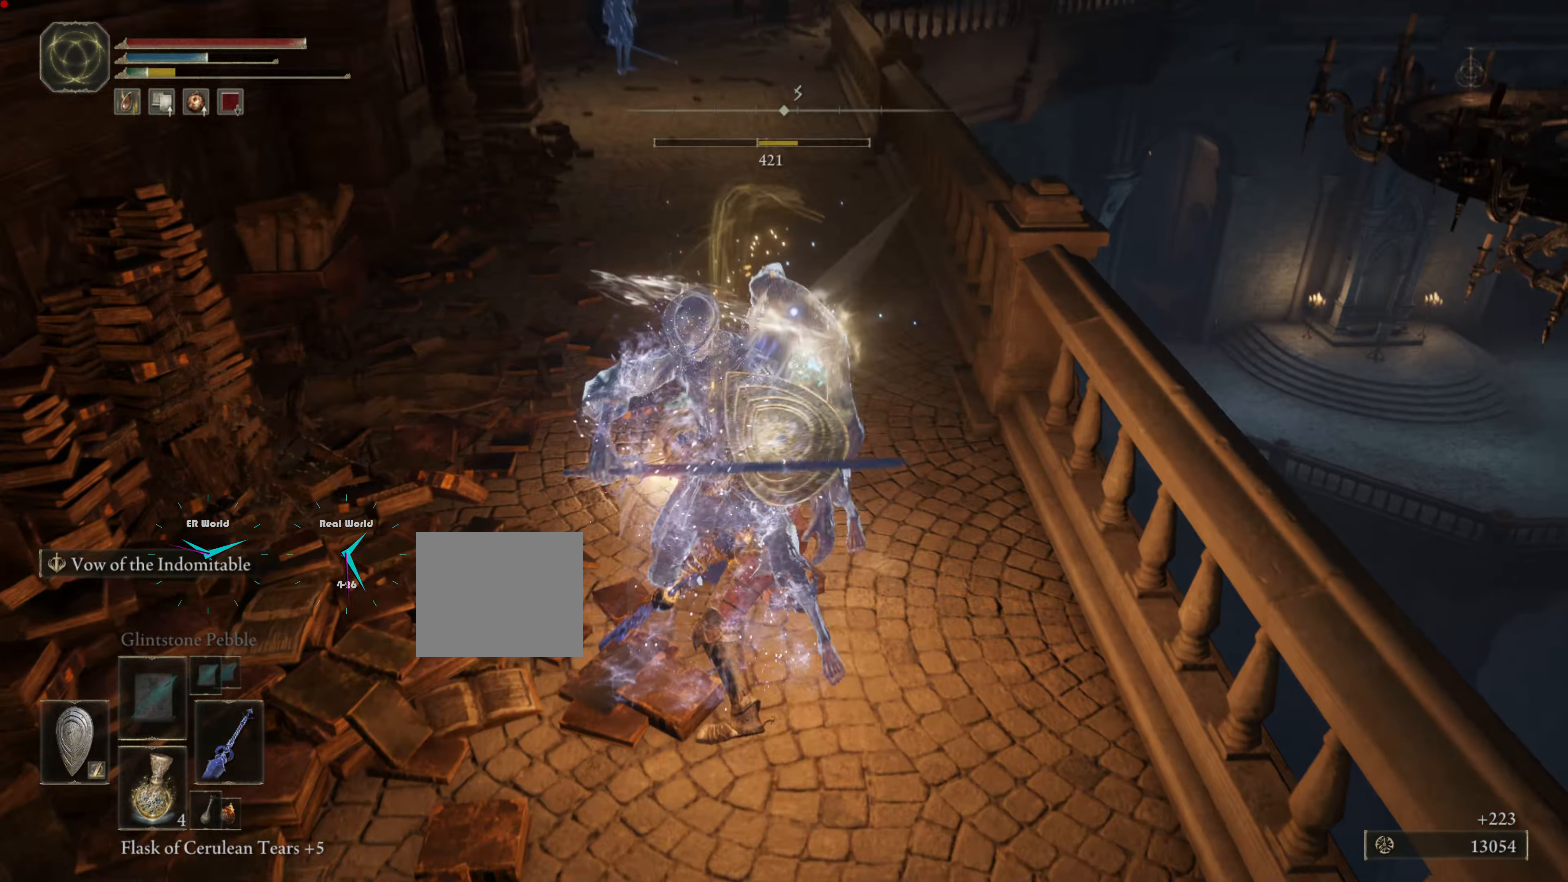
{"buttons": ["CIRCLE", "L1"], "left_stick": "down", "right_stick": "center", "events": [[33, "R1", "down"], [83, "R1", "up"], [216, "TRIANGLE", "down"], [317, "TRIANGLE", "up"], [433, "CIRCLE", "down"]]}
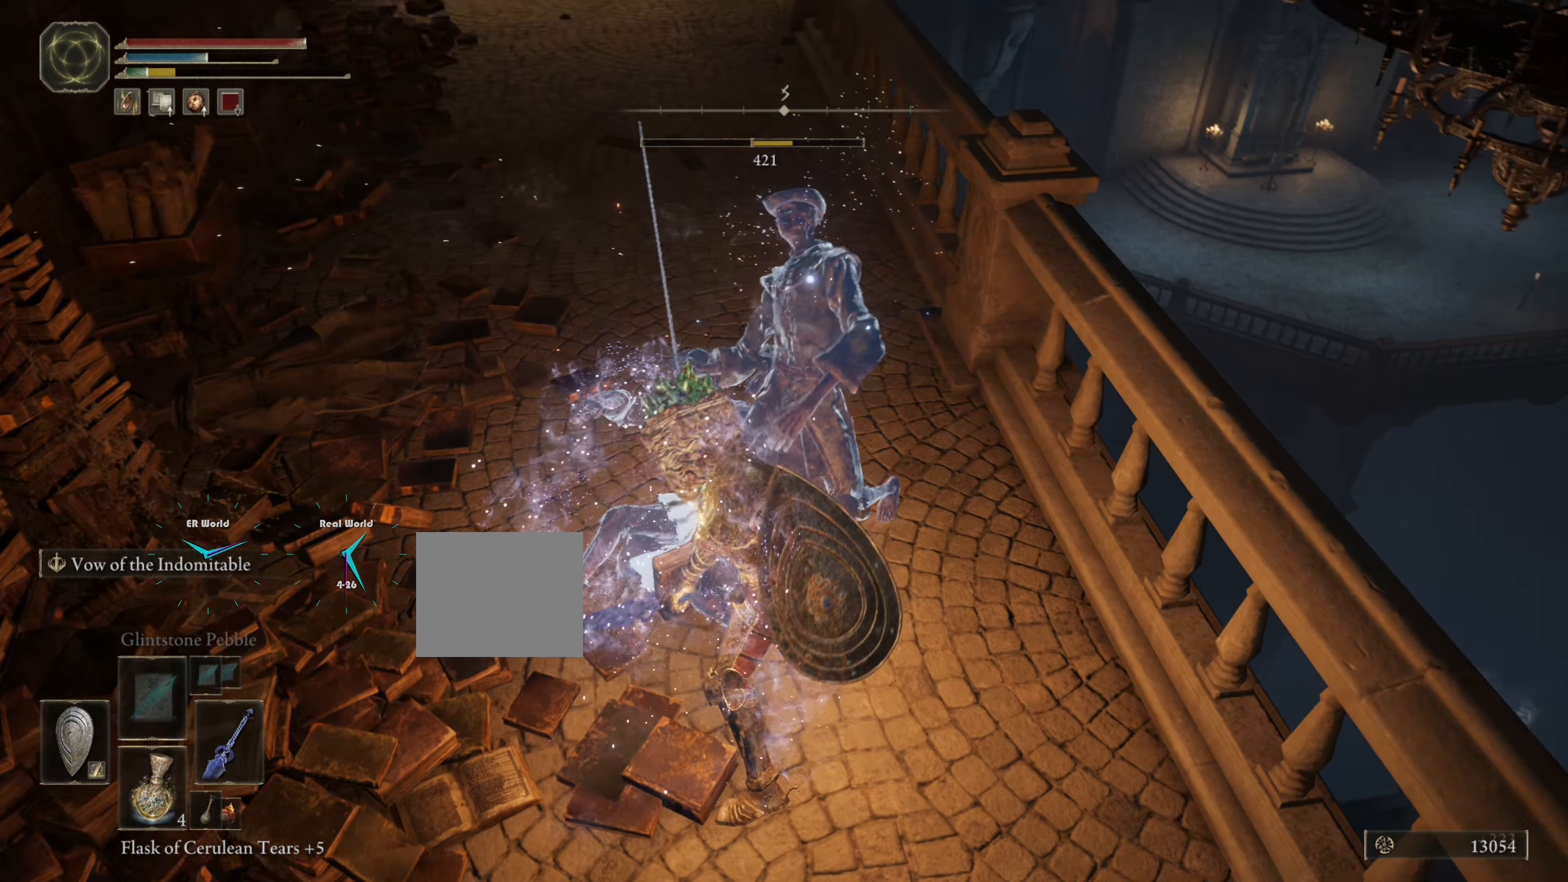
{"buttons": ["CIRCLE", "L1"], "left_stick": "down-right", "right_stick": "center", "events": [[67, "CIRCLE", "up"], [117, "CIRCLE", "down"], [167, "CIRCLE", "up"], [334, "CIRCLE", "down"], [450, "left_stick", "down-right"]]}
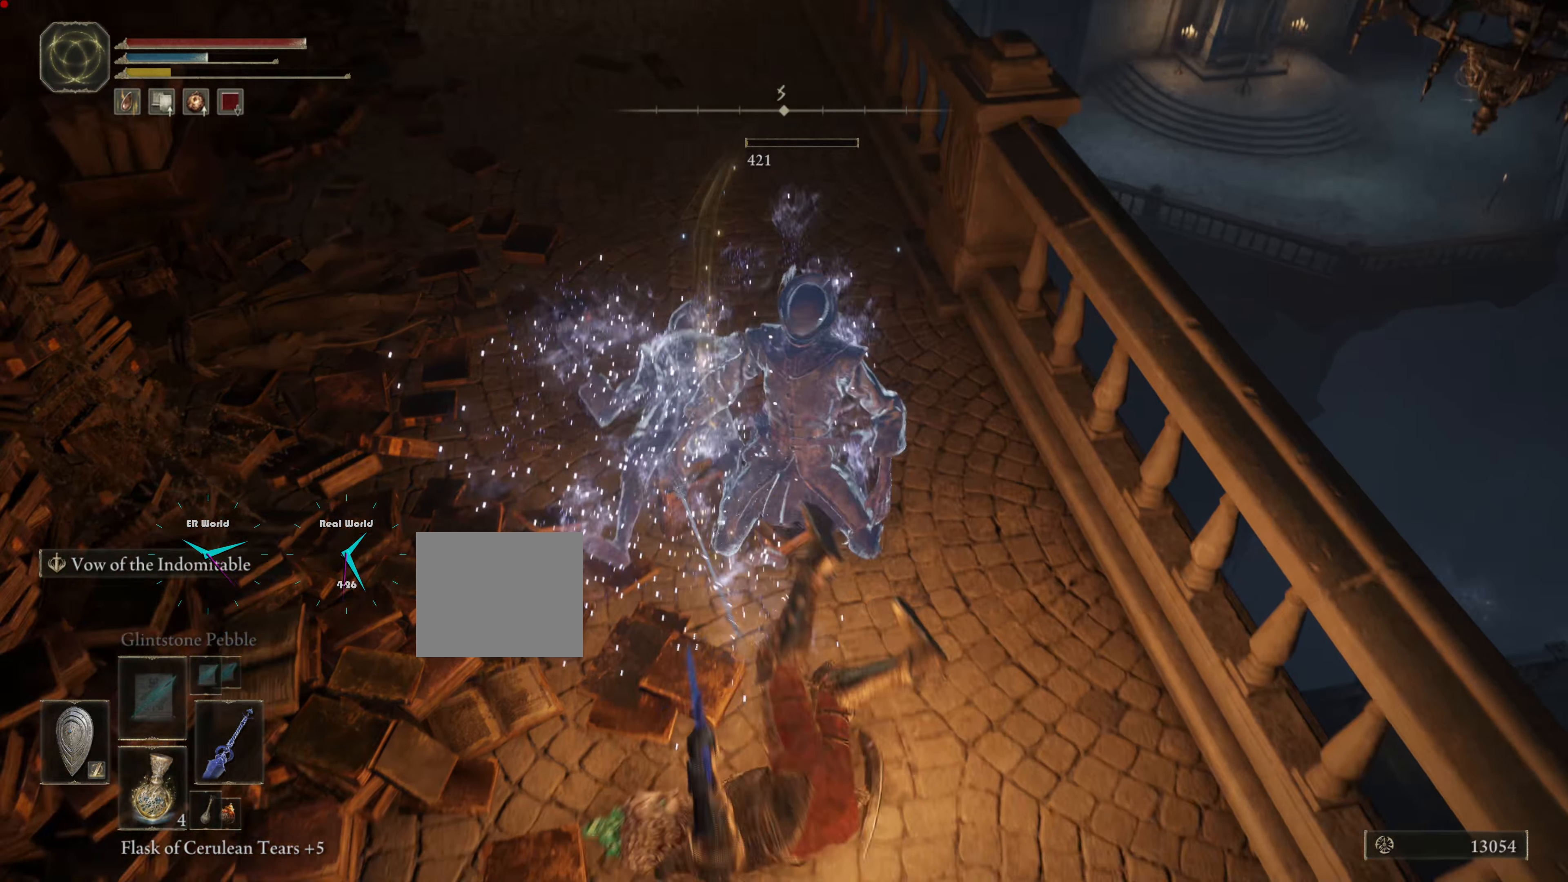
{"buttons": ["CIRCLE", "L1"], "left_stick": "down-right", "right_stick": "center", "events": [[33, "CIRCLE", "up"], [133, "CIRCLE", "down"], [200, "CIRCLE", "up"], [233, "CIRCLE", "down"], [333, "CIRCLE", "up"], [433, "CIRCLE", "down"]]}
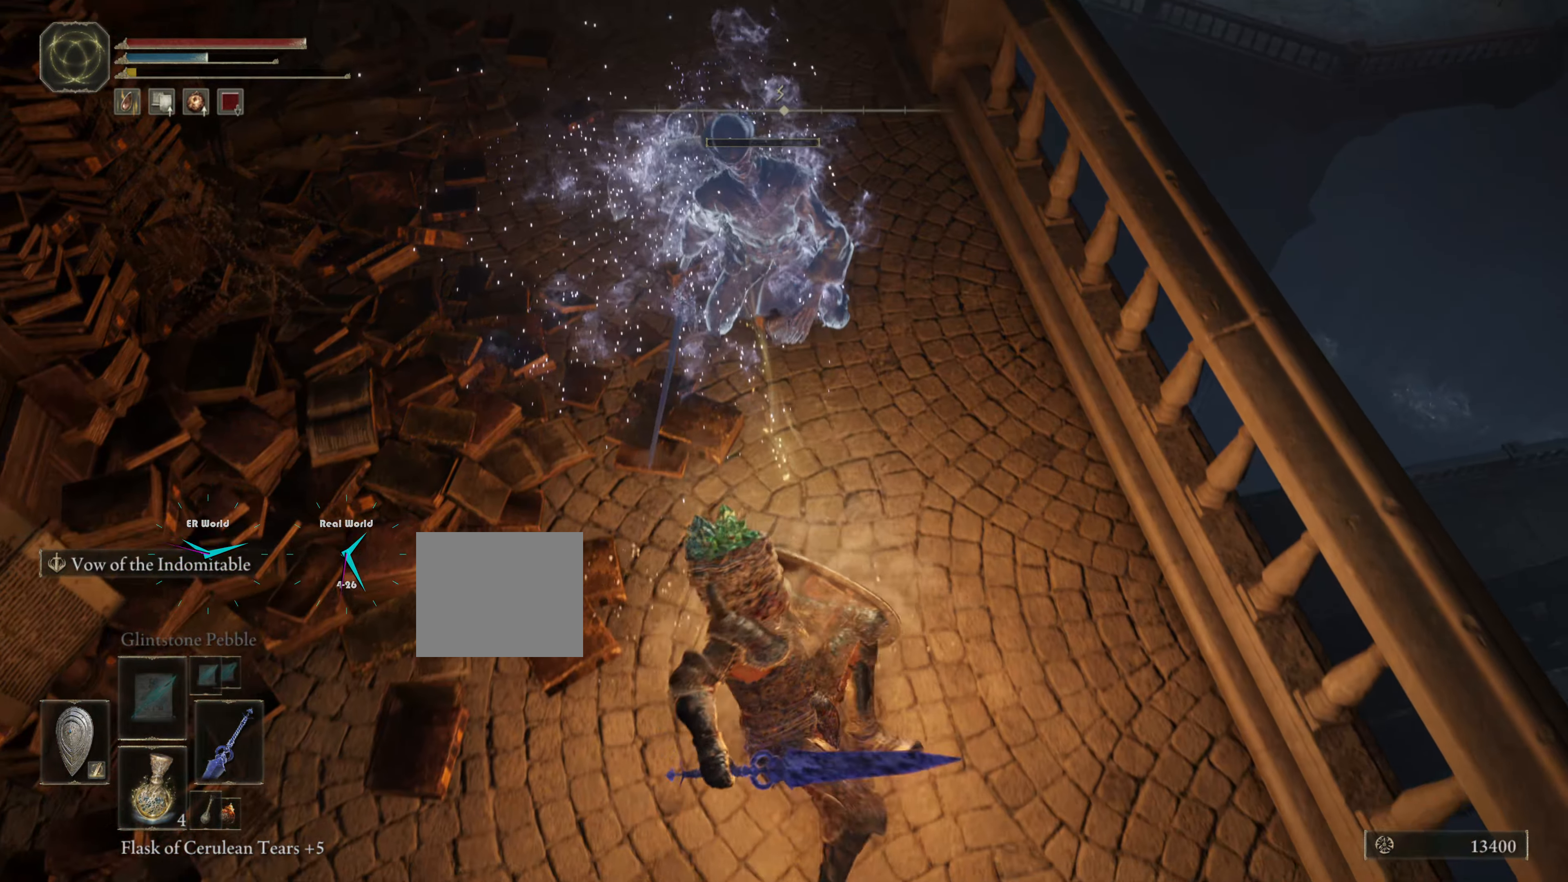
{"buttons": ["L1", "L3"], "left_stick": "down-right", "right_stick": "center", "events": [[17, "CIRCLE", "up"], [100, "CIRCLE", "down"], [117, "CIRCLE", "up"], [200, "CIRCLE", "down"], [350, "CIRCLE", "up"], [350, "L3", "down"], [417, "CIRCLE", "down"], [501, "CIRCLE", "up"]]}
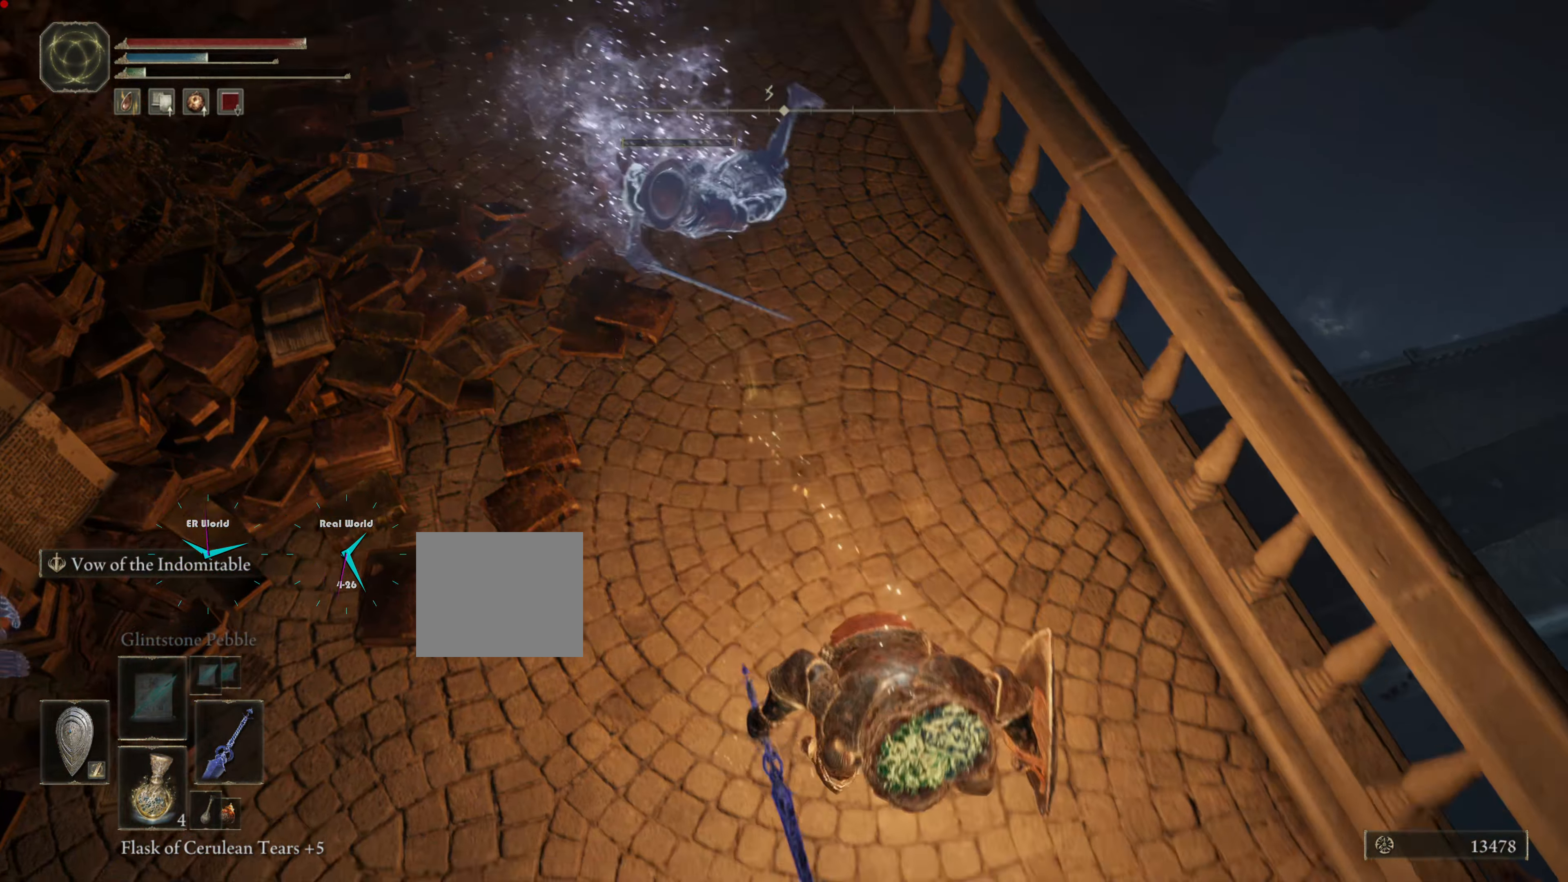
{"buttons": ["L1"], "left_stick": "down-right", "right_stick": "center", "events": [[33, "CIRCLE", "down"], [83, "L3", "up"], [150, "CIRCLE", "up"]]}
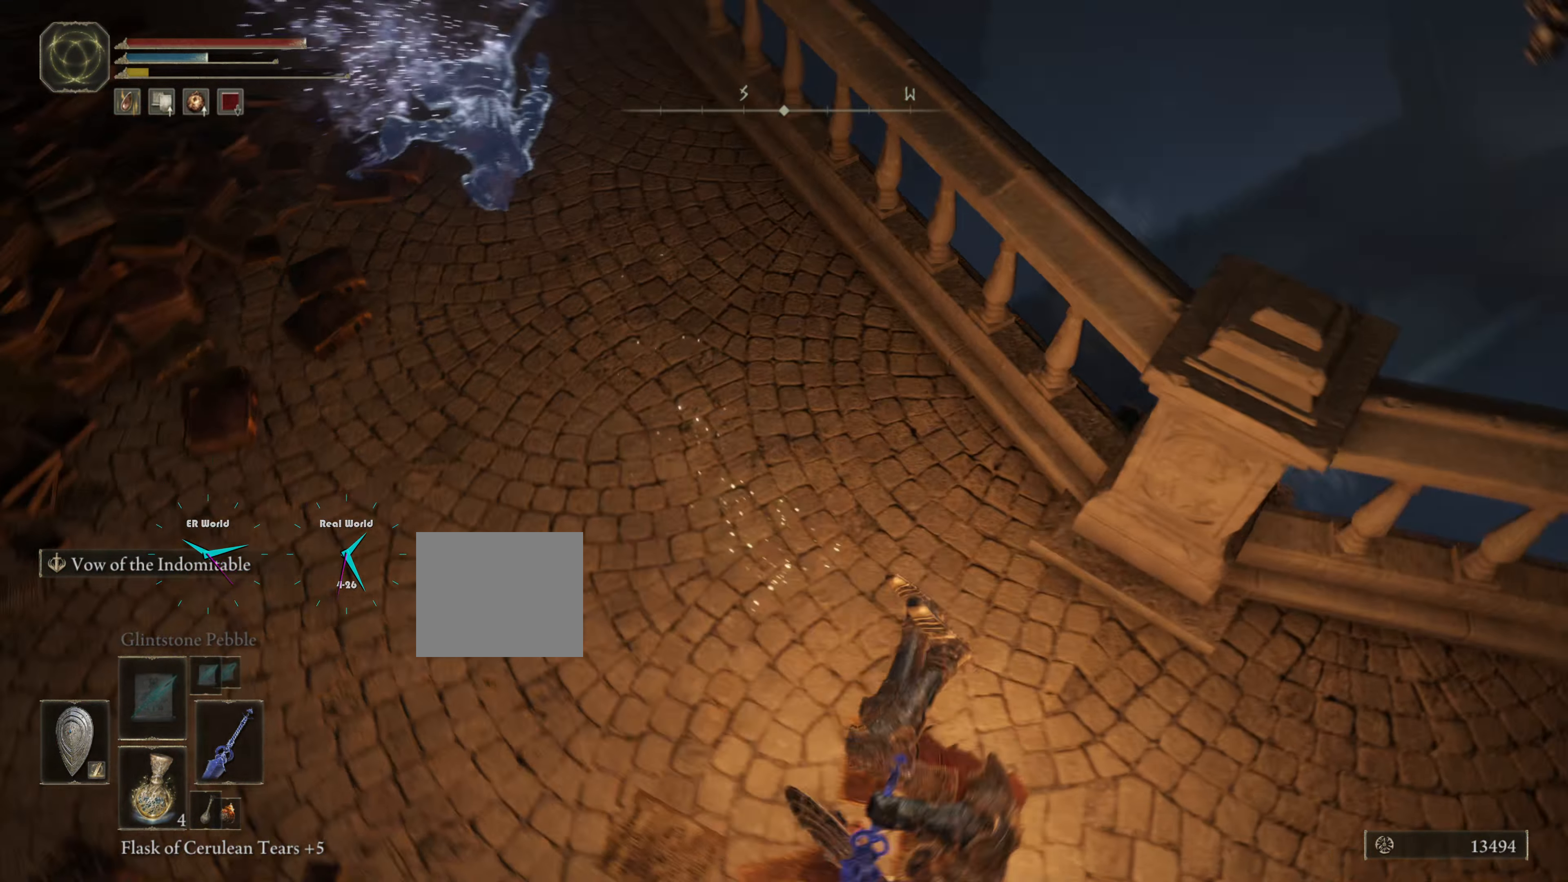
{"buttons": ["L1", "R3"], "left_stick": "down", "right_stick": "center", "events": [[17, "right_stick", "left"], [300, "left_stick", "down"], [300, "right_stick", "center"], [450, "R3", "down"]]}
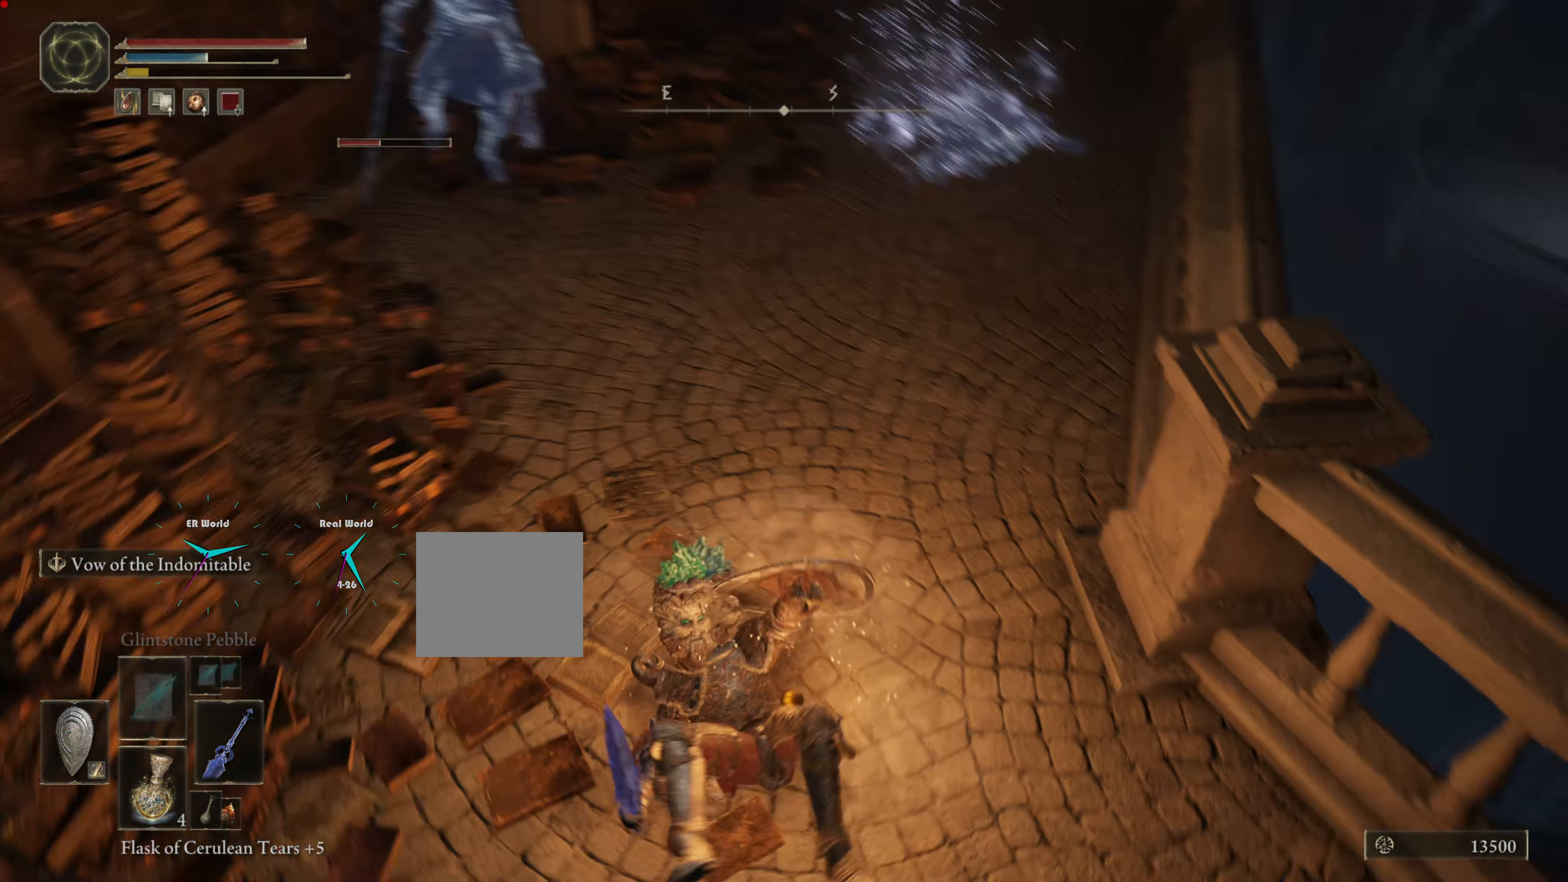
{"buttons": ["L1"], "left_stick": "up", "right_stick": "center", "events": [[133, "R3", "up"], [133, "left_stick", "down-left"], [233, "left_stick", "up-left"], [350, "left_stick", "up"]]}
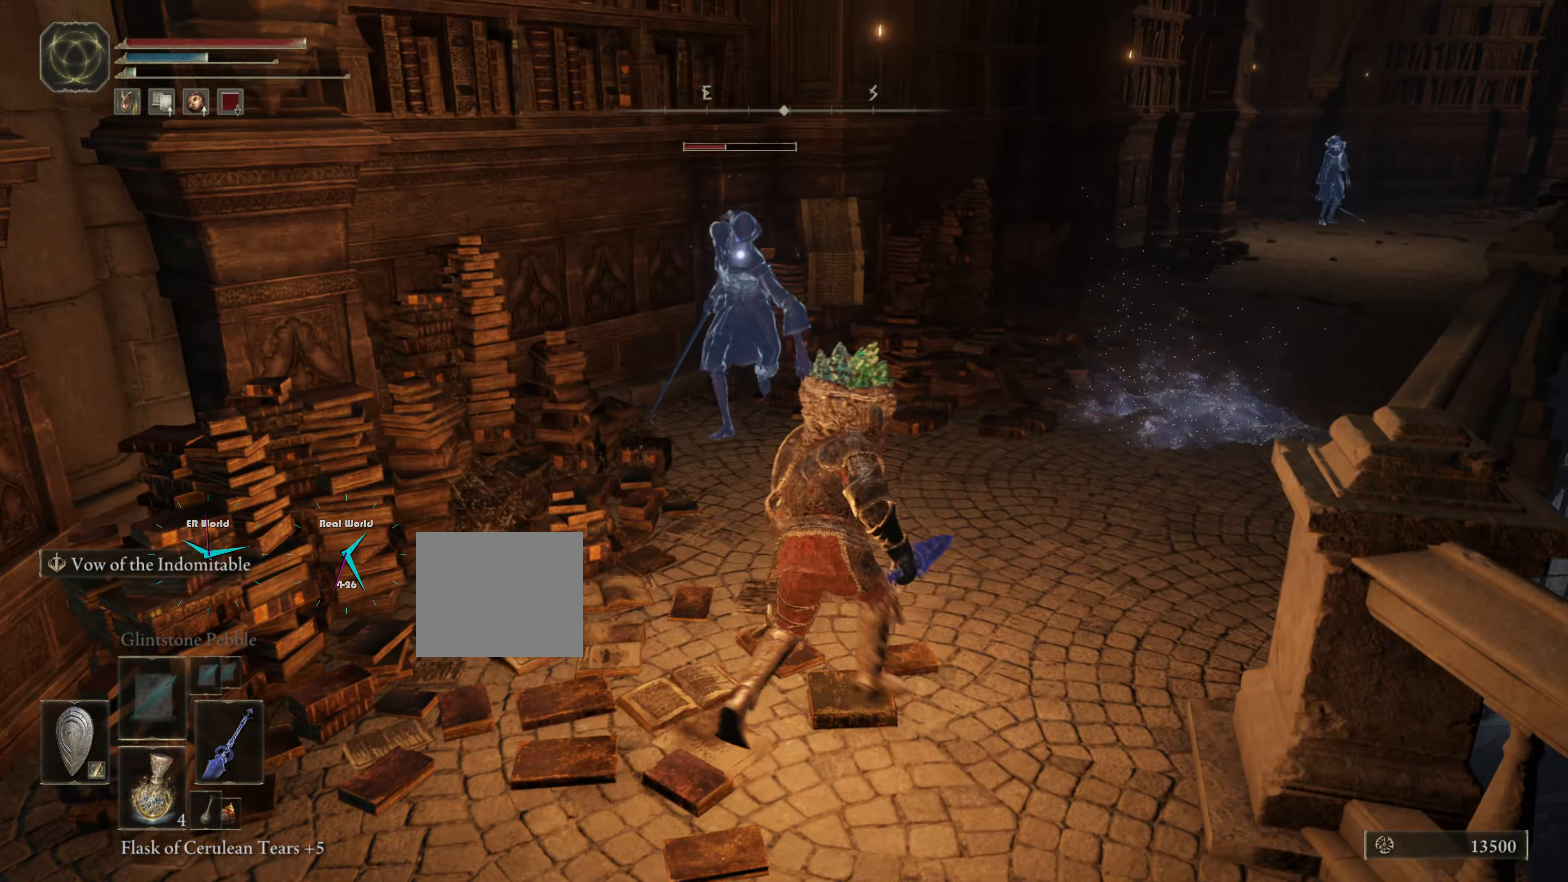
{"buttons": ["L1"], "left_stick": "up", "right_stick": "center", "events": [[317, "R1", "down"], [501, "R1", "up"]]}
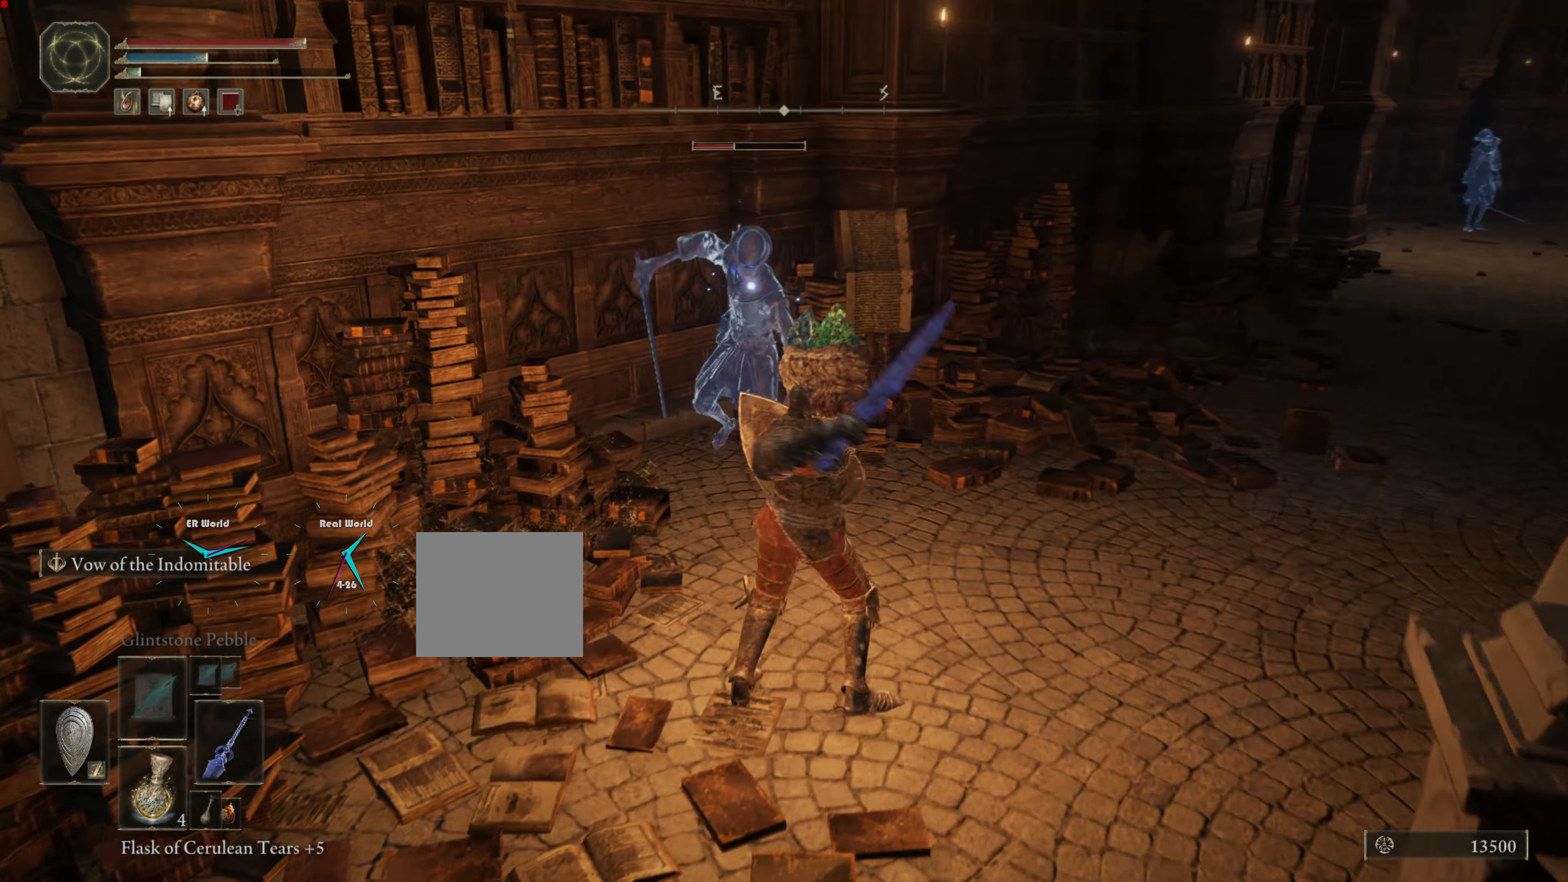
{"buttons": ["L1", "R1"], "left_stick": "up", "right_stick": "center", "events": [[16, "R1", "down"], [50, "R1", "up"], [183, "R1", "down"], [350, "R1", "up"], [433, "R1", "down"]]}
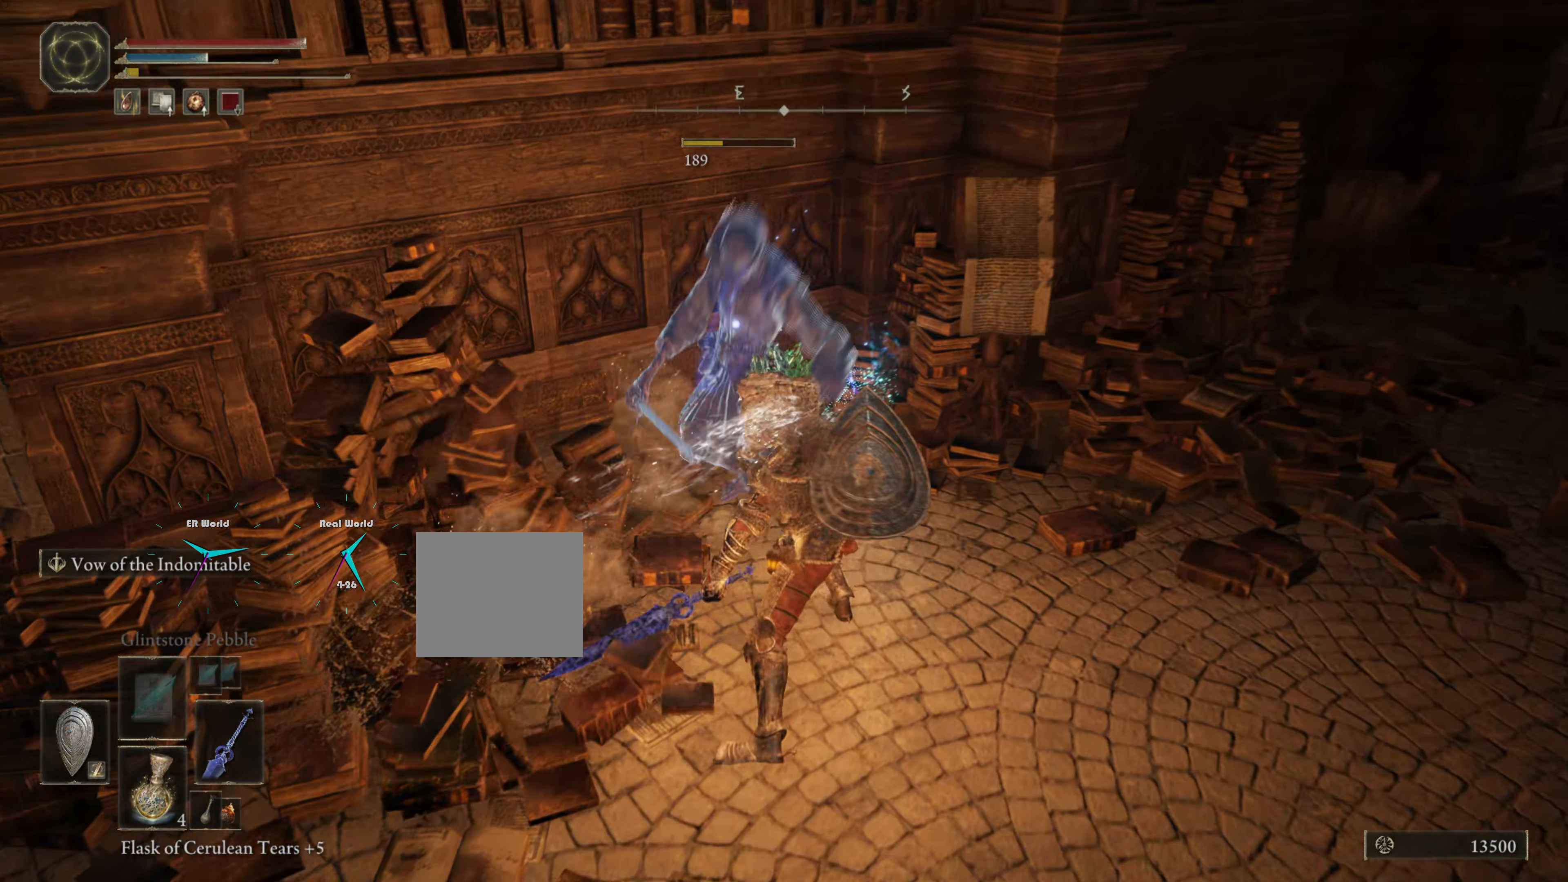
{"buttons": ["L1"], "left_stick": "down-right", "right_stick": "center"}
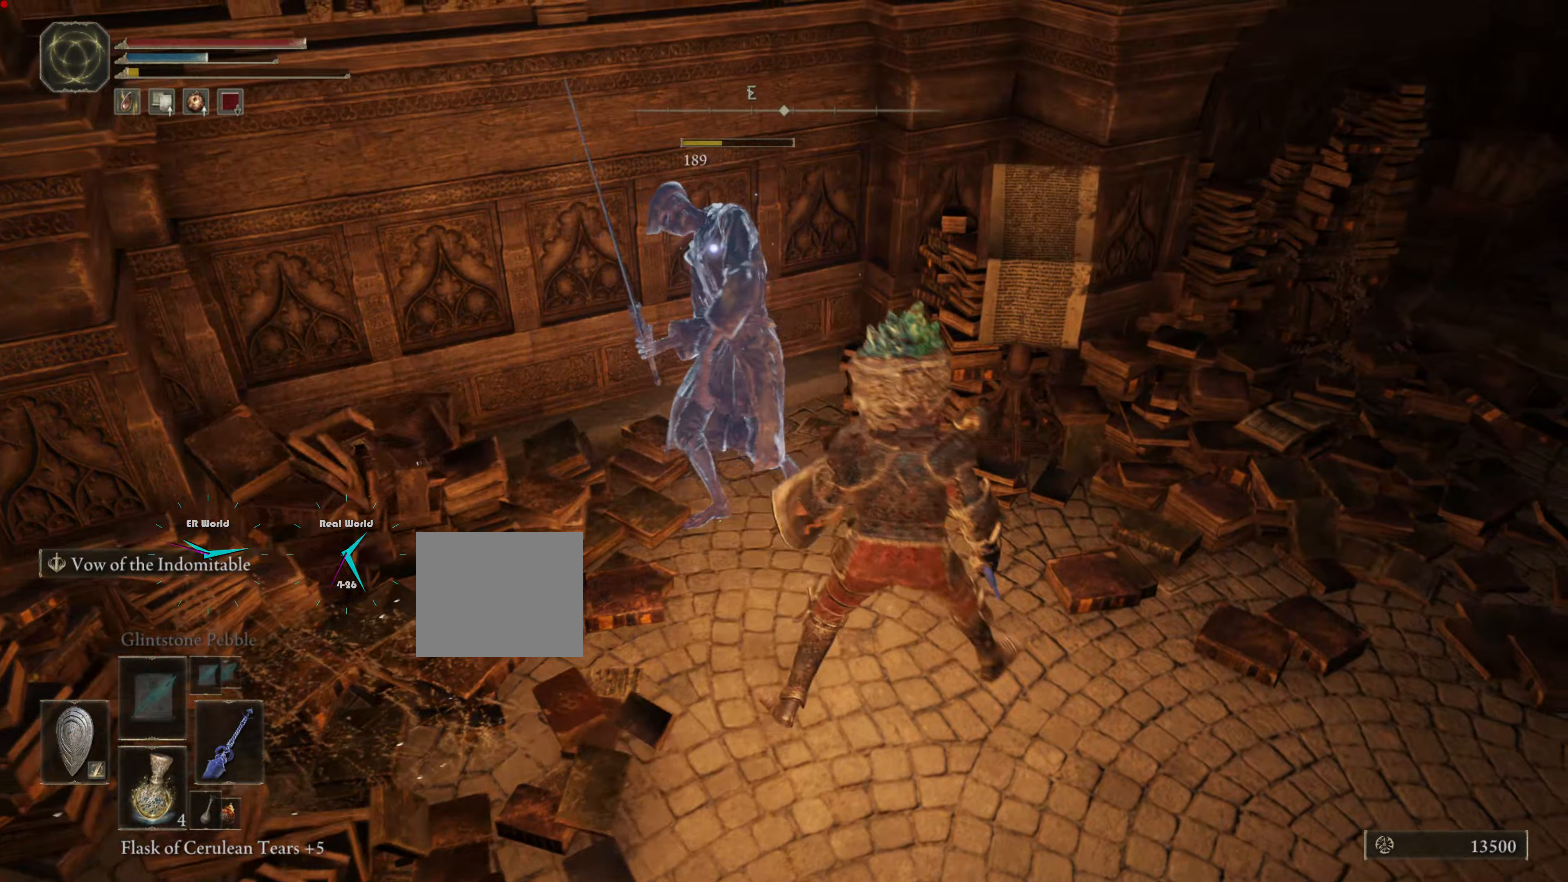
{"buttons": ["L1"], "left_stick": "down-right", "right_stick": "right", "events": [[317, "right_stick", "right"]]}
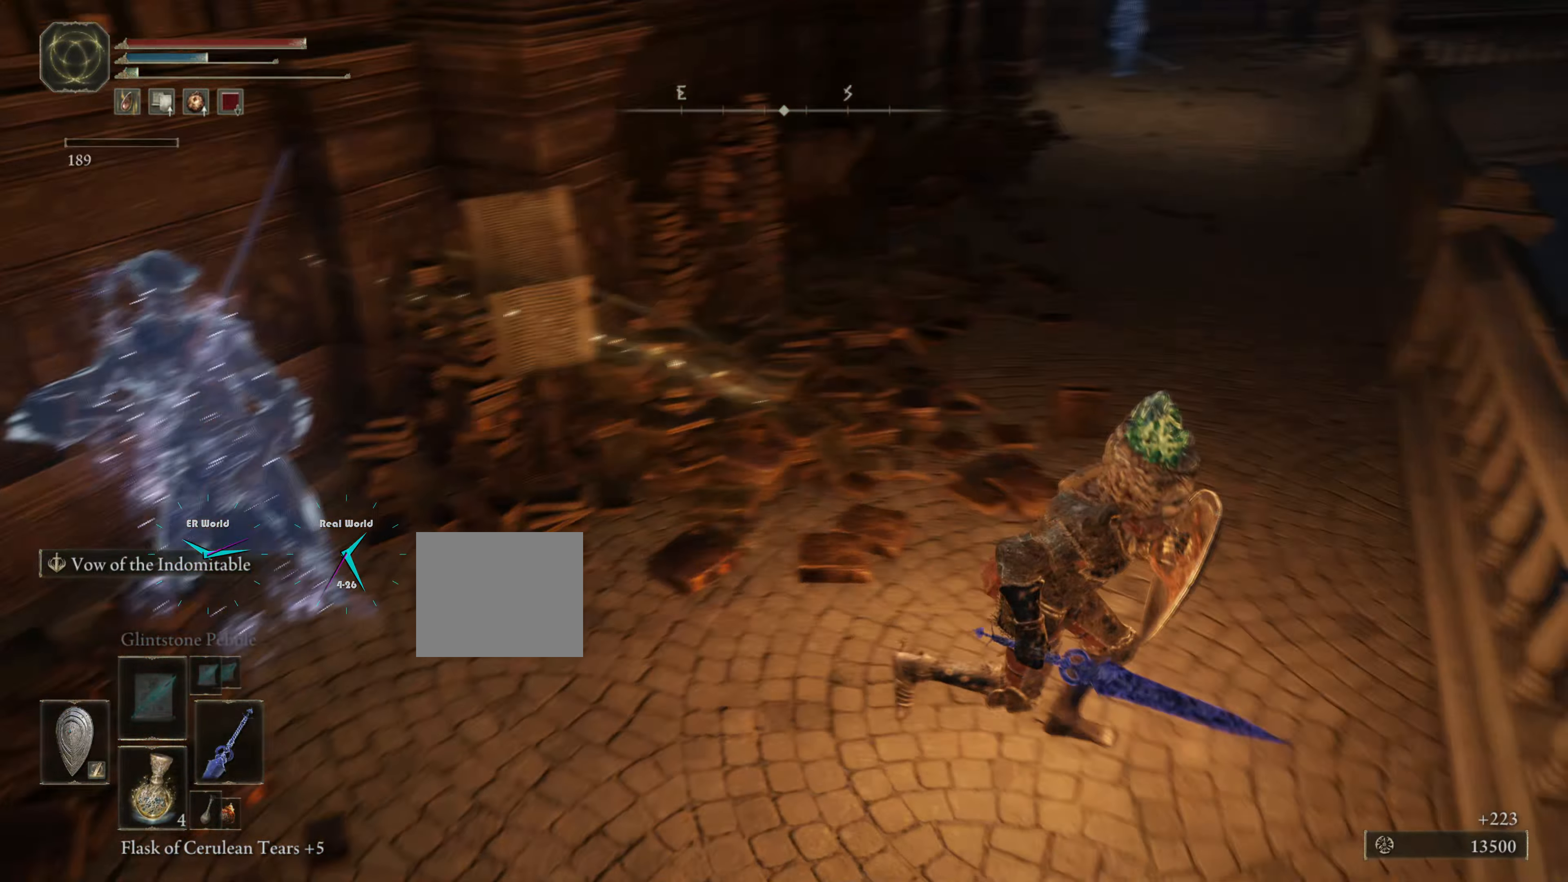
{"buttons": ["L1"], "left_stick": "up", "right_stick": "up-left", "events": [[167, "left_stick", "up-right"], [217, "left_stick", "up"], [251, "right_stick", "center"], [417, "right_stick", "up-left"]]}
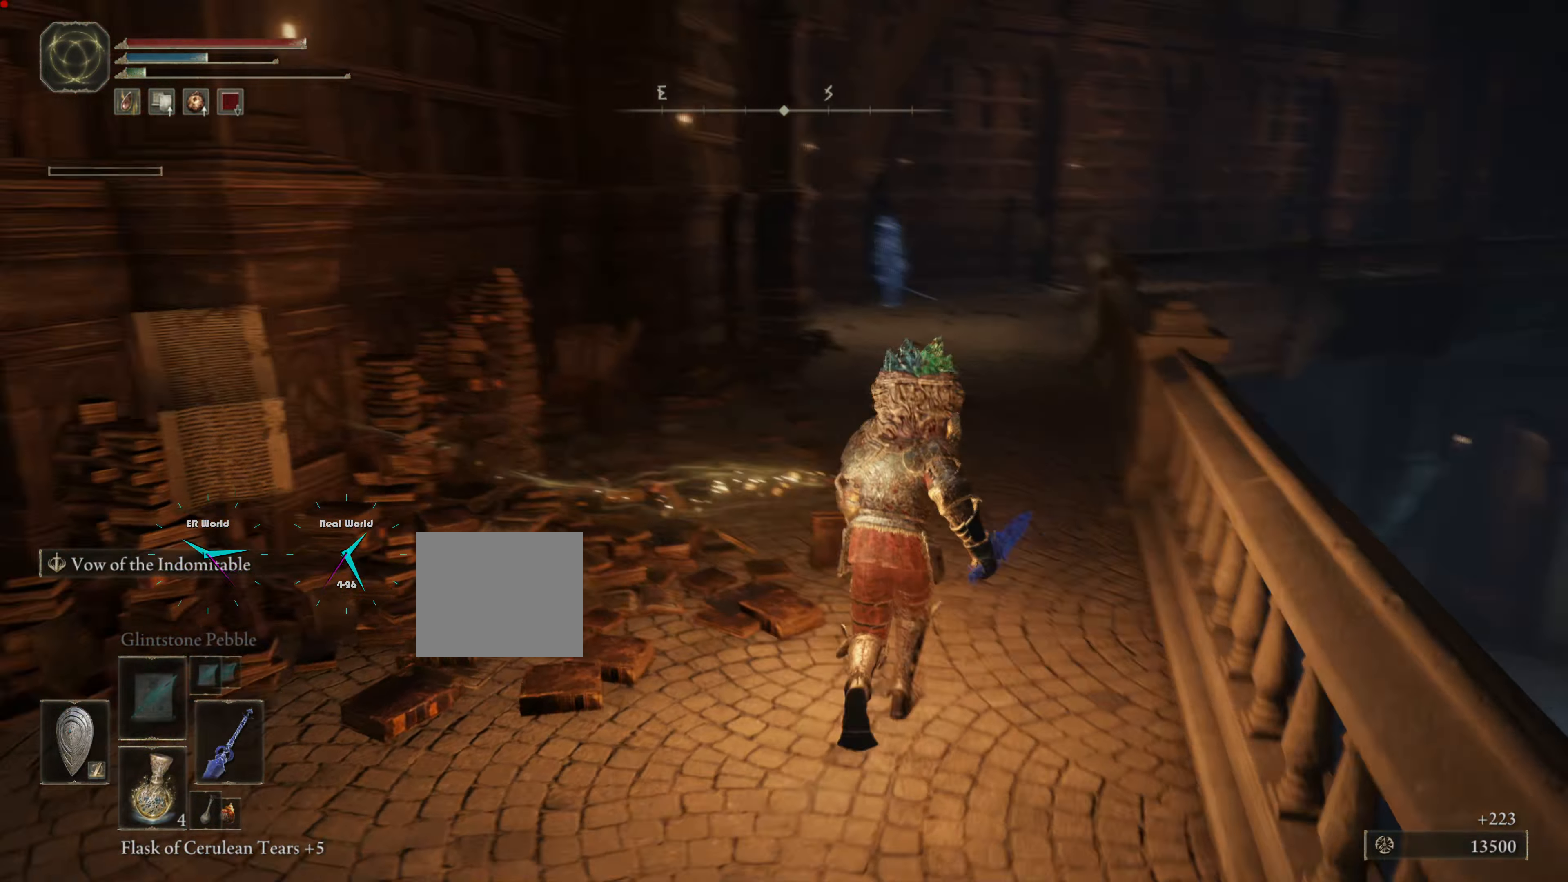
{"buttons": ["L1"], "left_stick": "up", "right_stick": "center", "events": [[167, "right_stick", "center"], [217, "TRIANGLE", "down"], [283, "TRIANGLE", "up"]]}
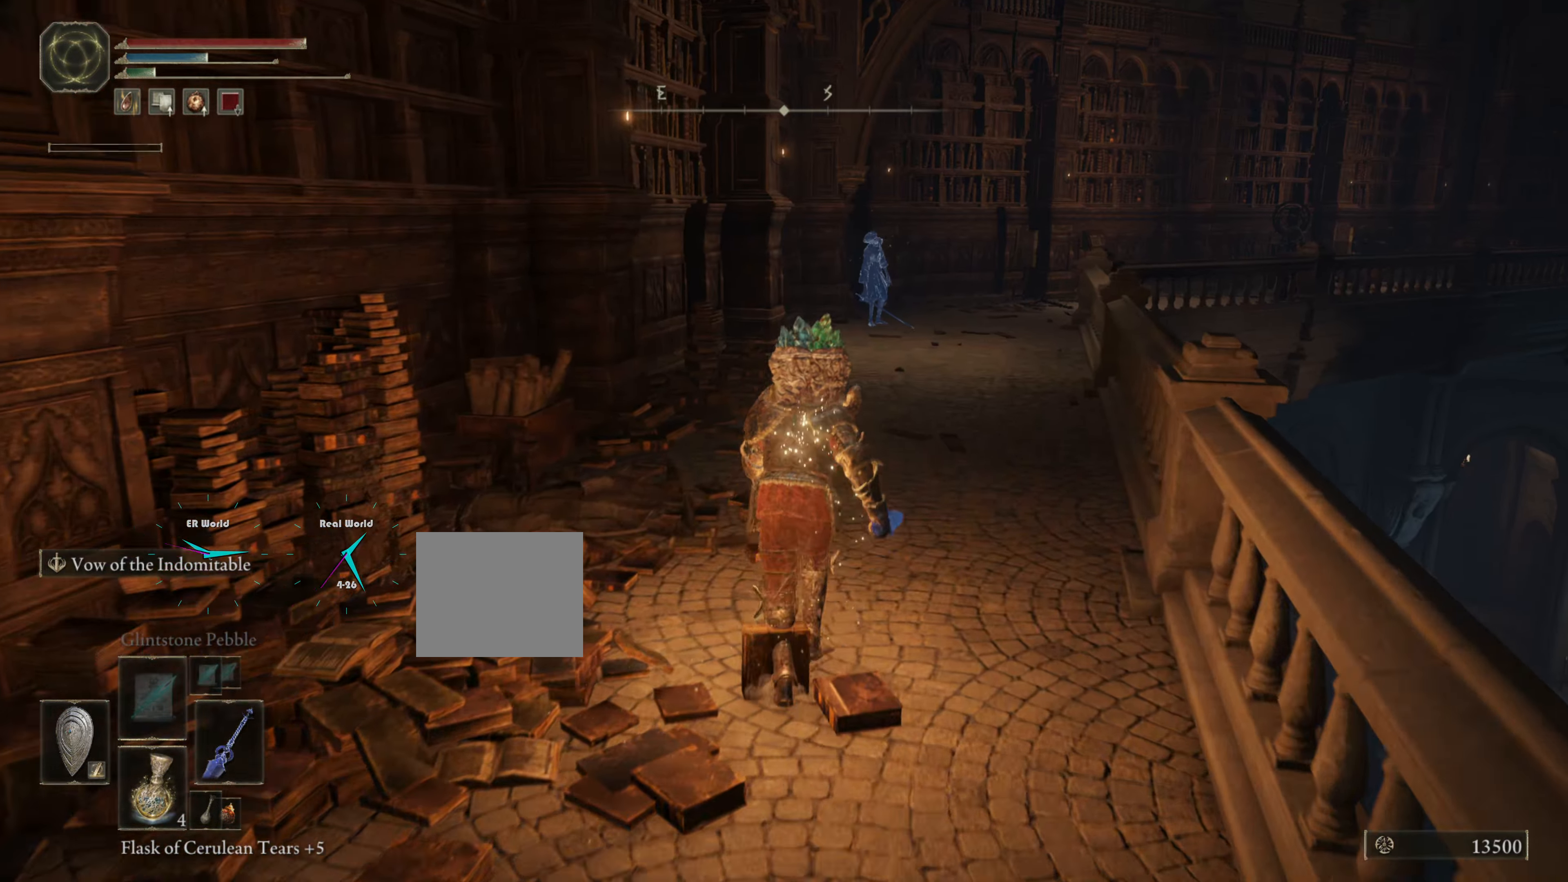
{"buttons": ["L1"], "left_stick": "up", "right_stick": "center", "events": [[284, "R3", "down"], [451, "R3", "up"]]}
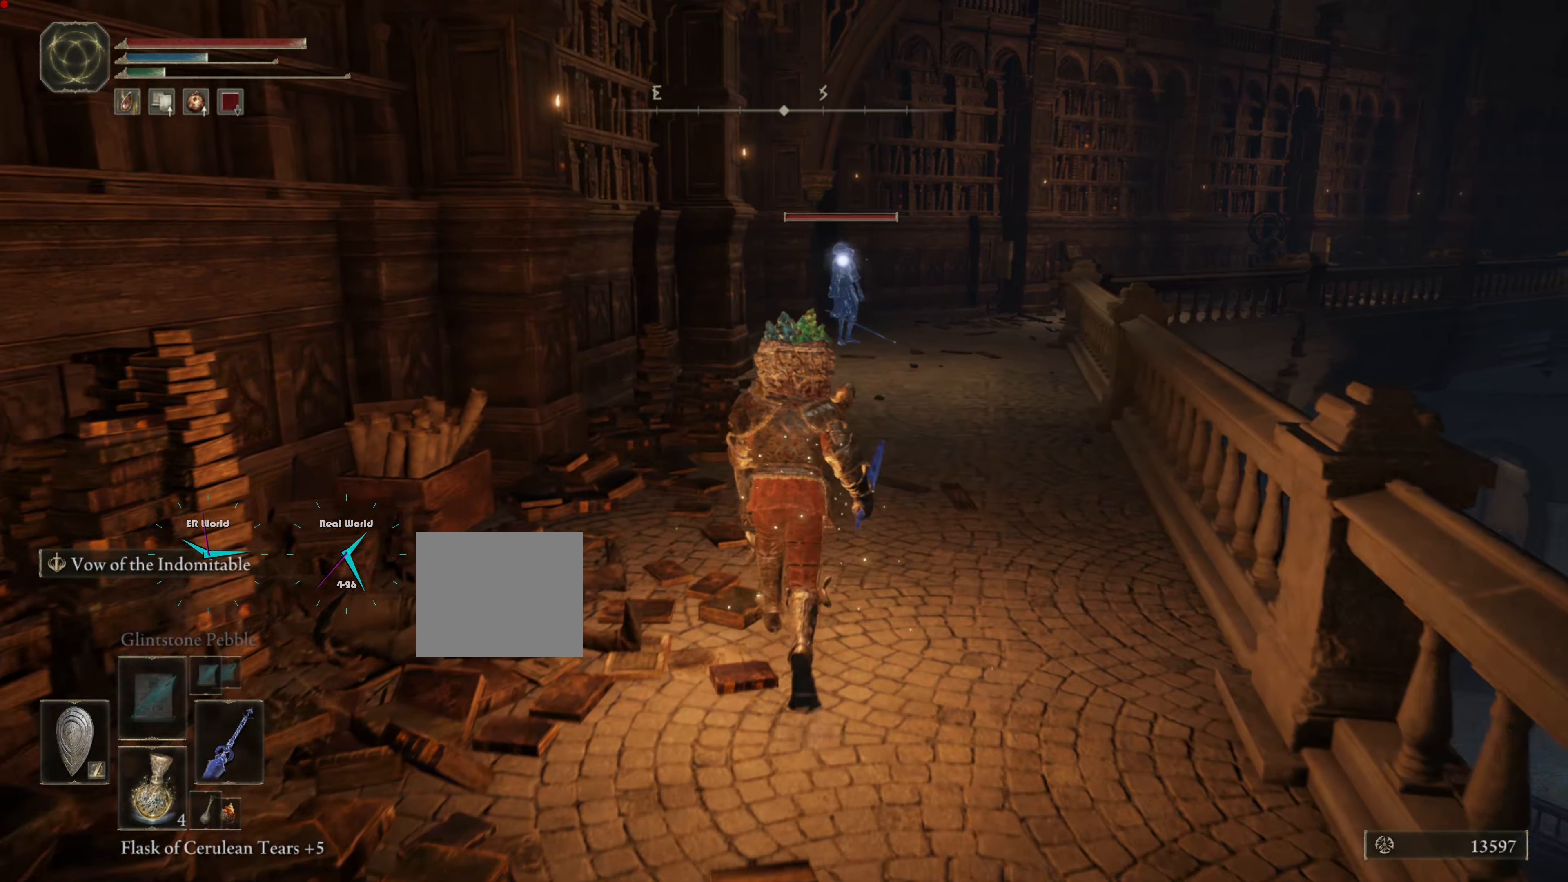
{"buttons": ["CIRCLE", "L1"], "left_stick": "up", "right_stick": "center", "events": [[250, "CIRCLE", "down"]]}
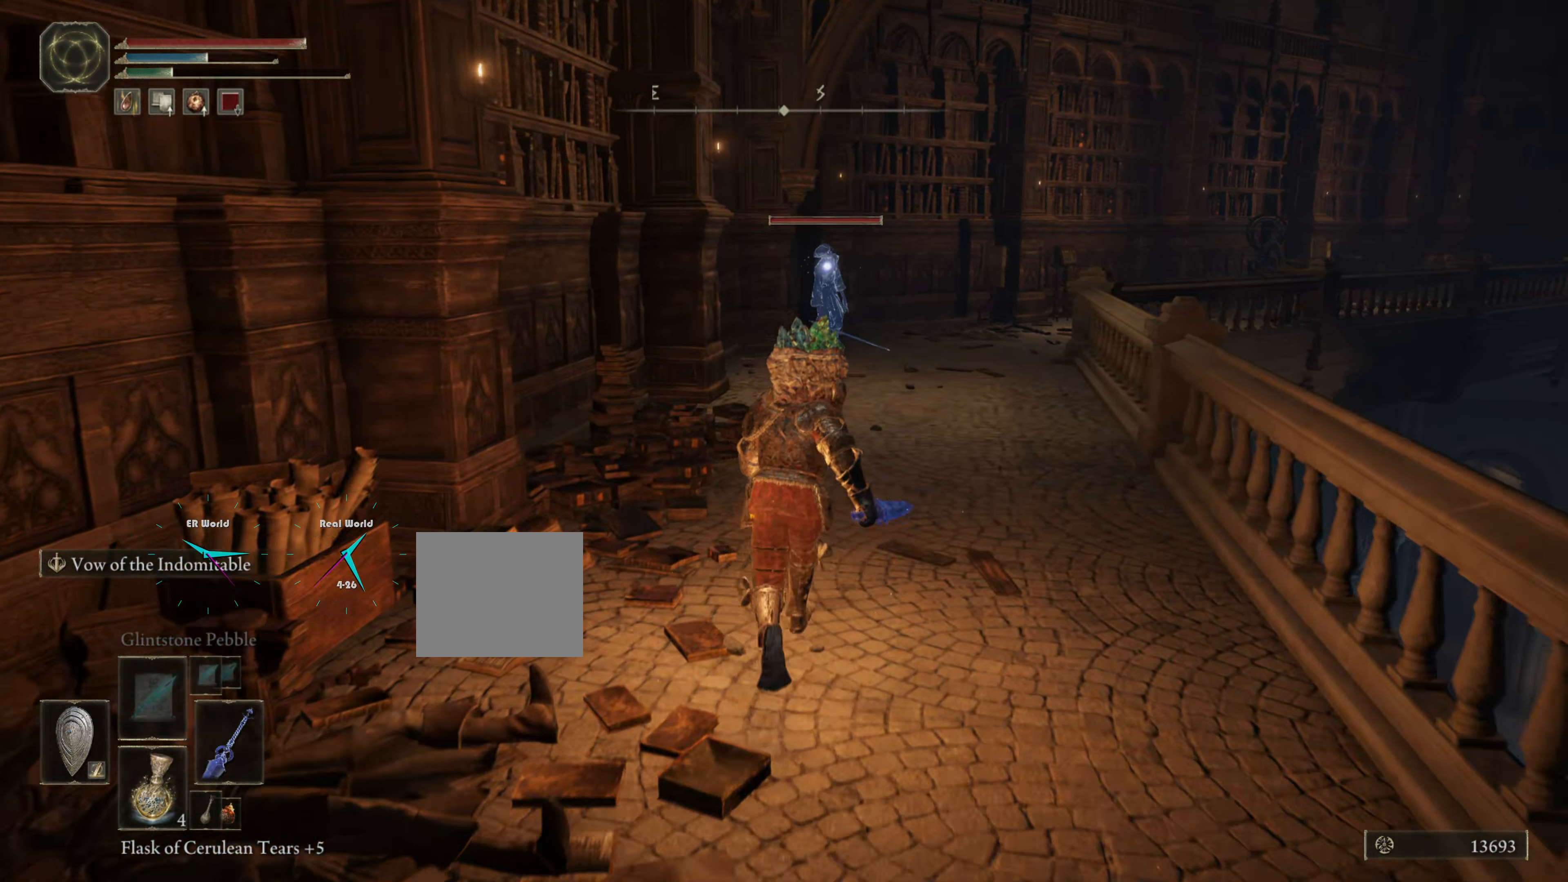
{"buttons": ["CIRCLE", "L1"], "left_stick": "up", "right_stick": "center", "events": []}
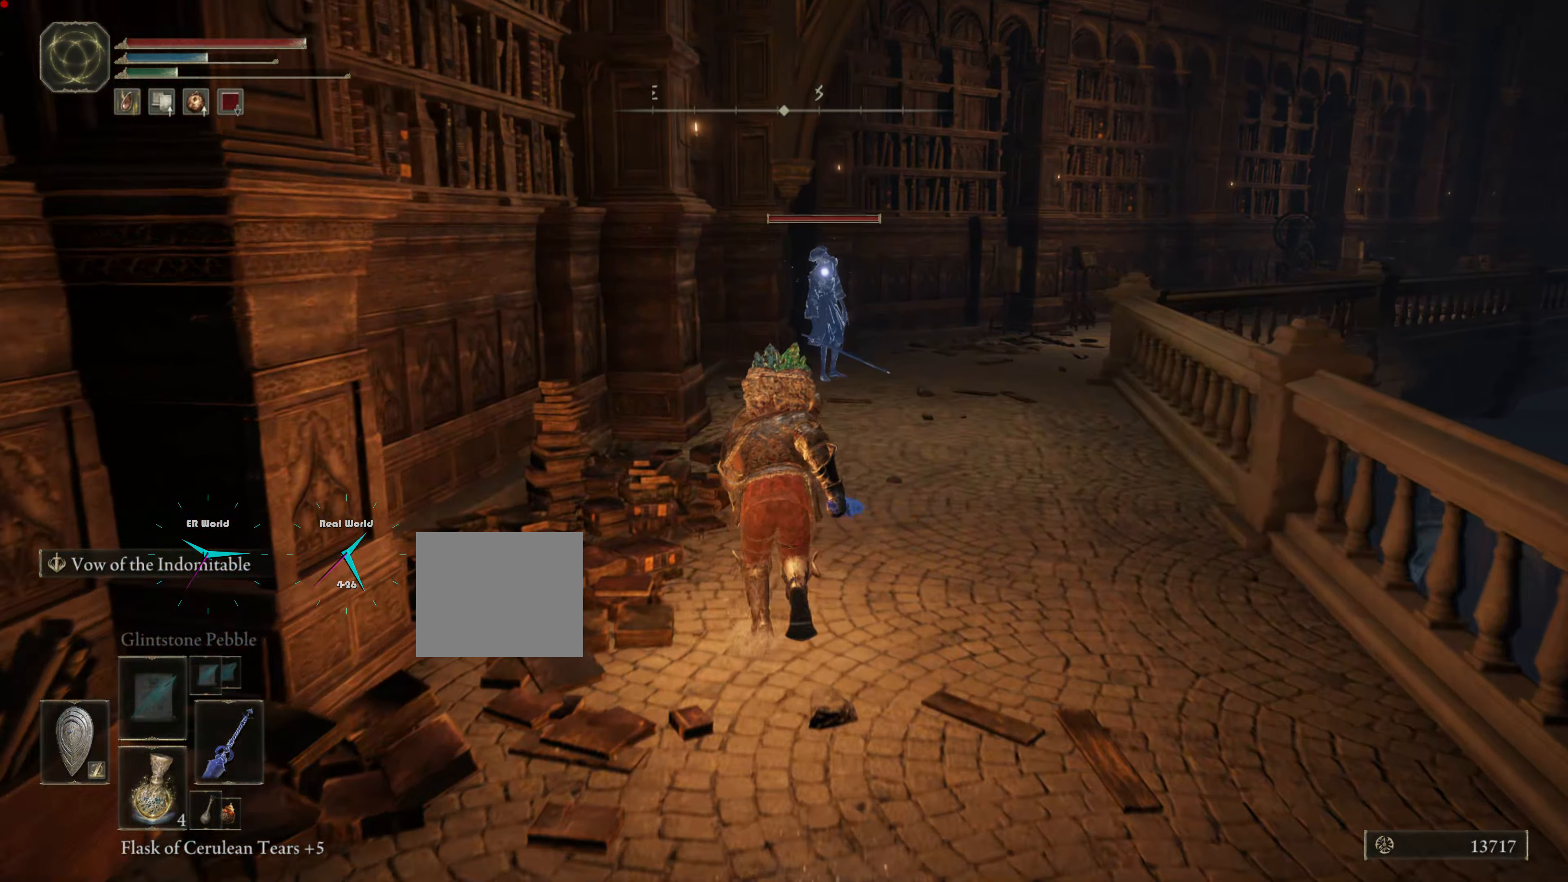
{"buttons": ["CIRCLE", "L1"], "left_stick": "up", "right_stick": "center", "events": []}